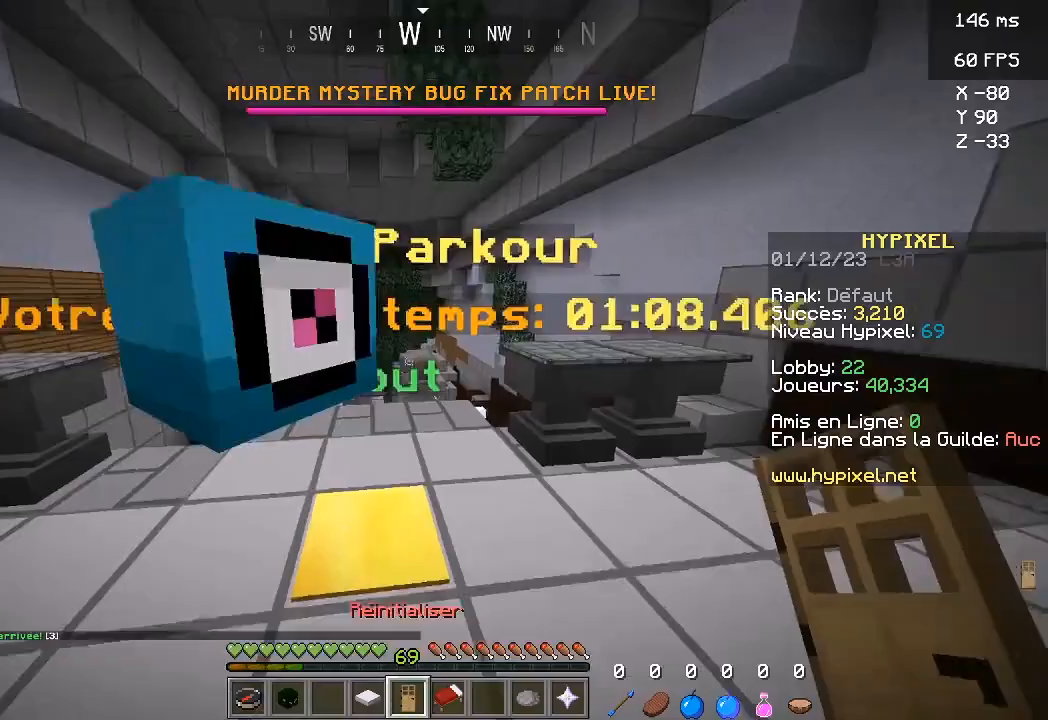
Gameplay with keyboard; each line is a JSON object with the keys held at the frame after it. "events" lists presses ("down") and releases ("up") of "a", "d", "s", "space" and "w" between this image and that frame as [ms after this image, input, new state], when the widget could be followed in between. No other keys are recorded. Mouse input is not recorded.
{"keys": ["w"], "events": []}
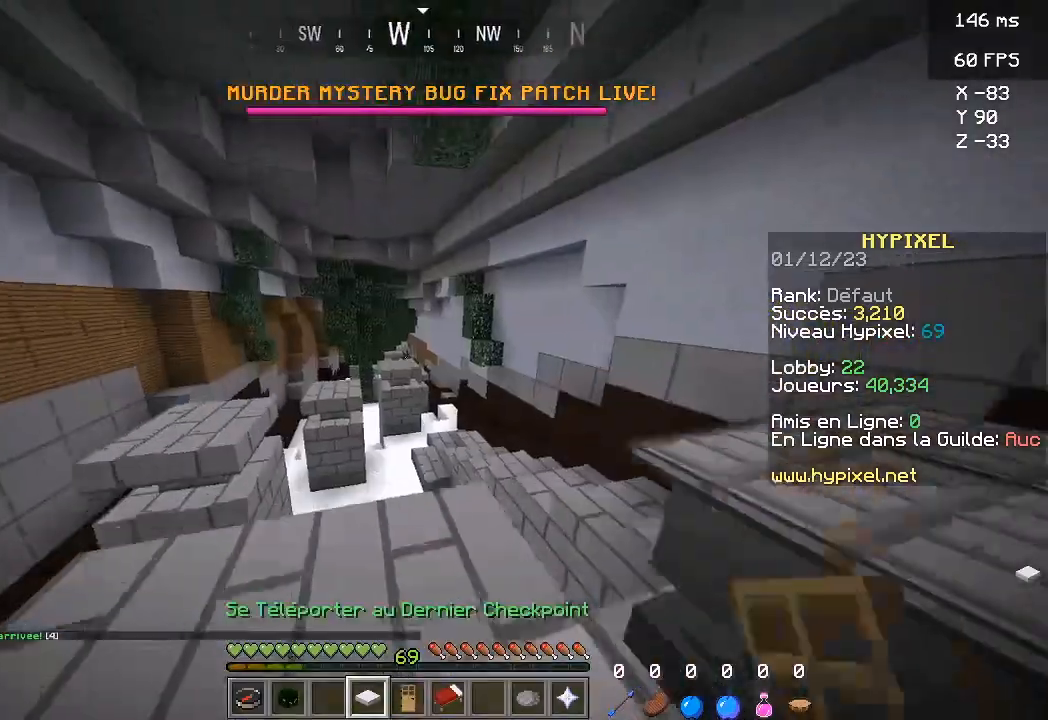
{"keys": ["space", "w"], "events": [[267, "space", "down"]]}
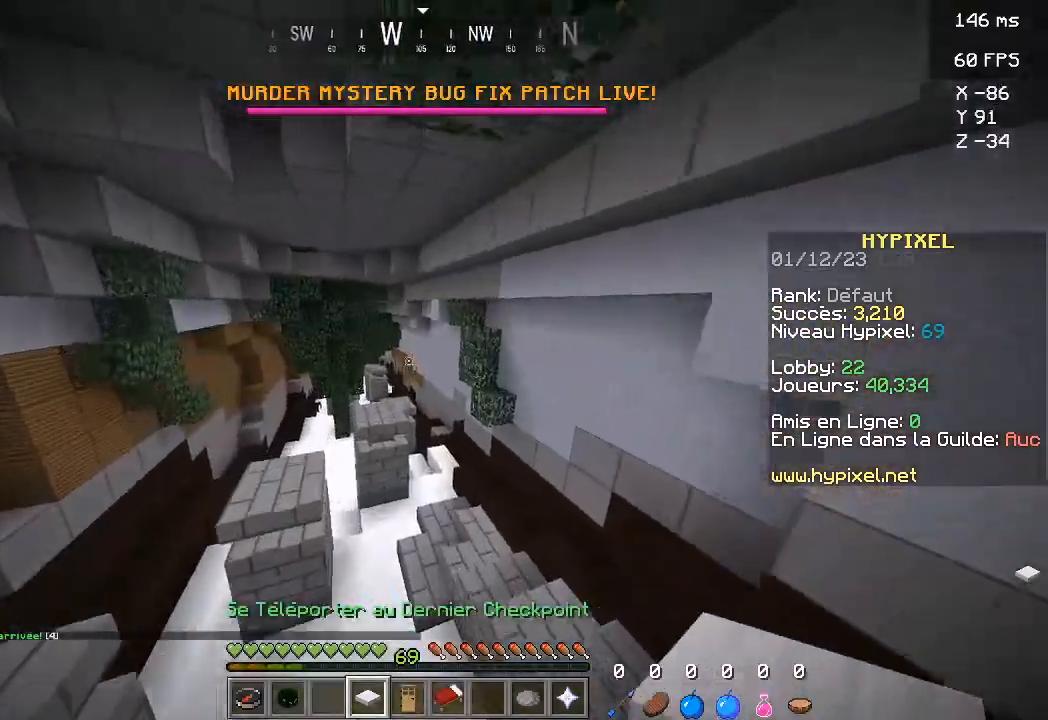
{"keys": ["space", "w"], "events": []}
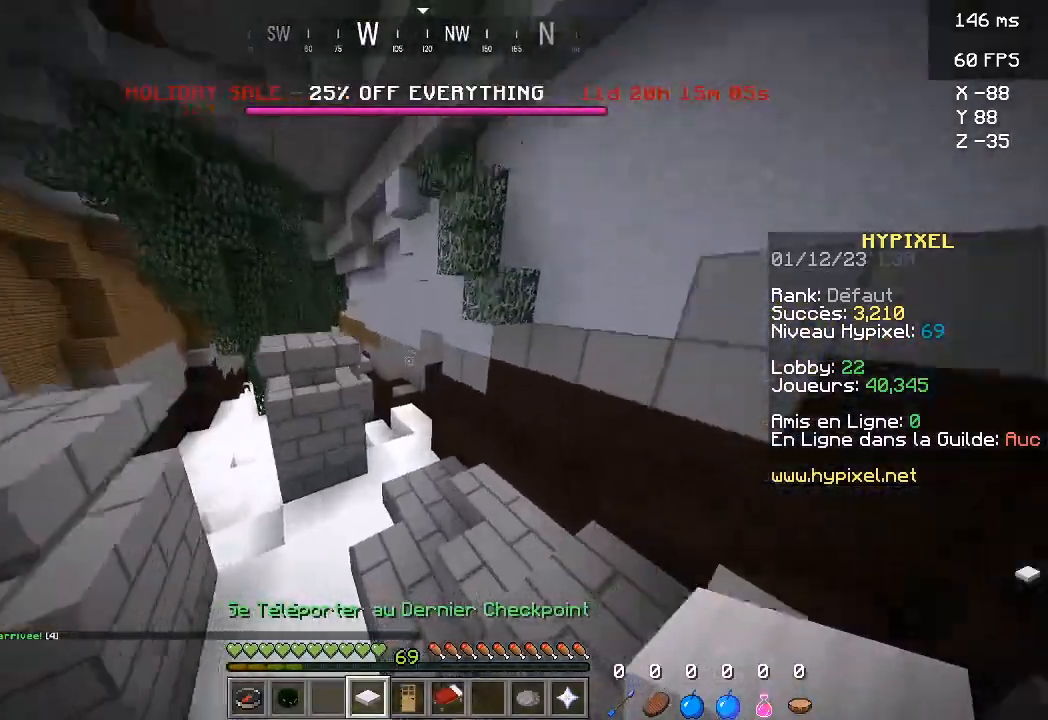
{"keys": ["space", "w"], "events": [[233, "d", "down"], [400, "d", "up"]]}
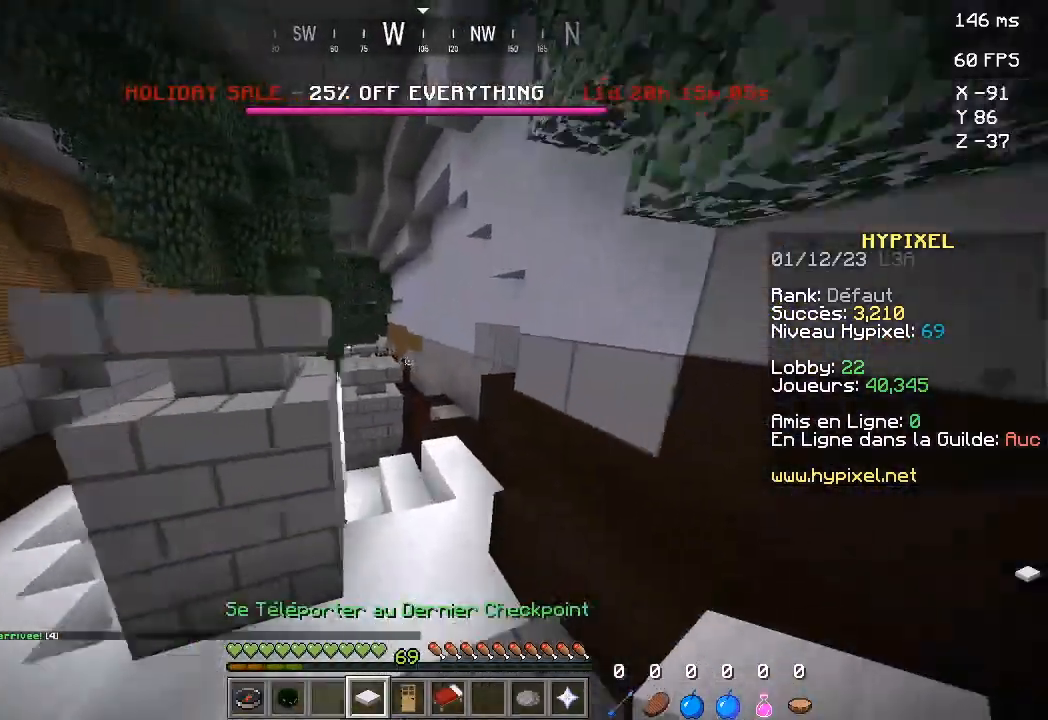
{"keys": ["d", "space", "w"], "events": [[500, "d", "down"]]}
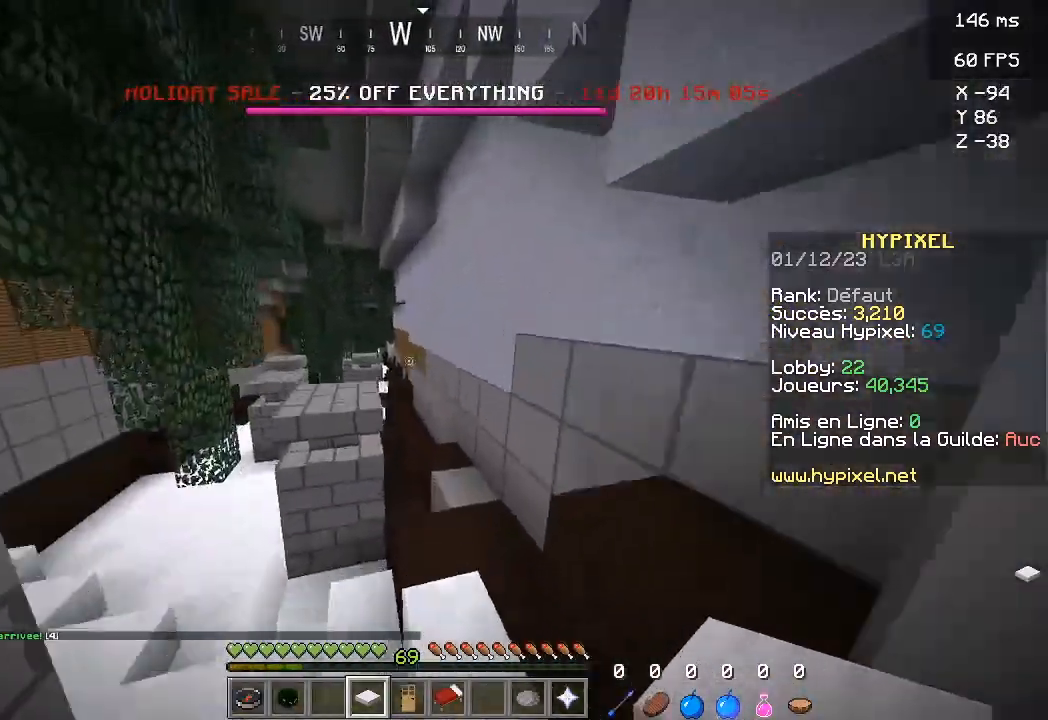
{"keys": ["space", "w"], "events": [[167, "d", "up"]]}
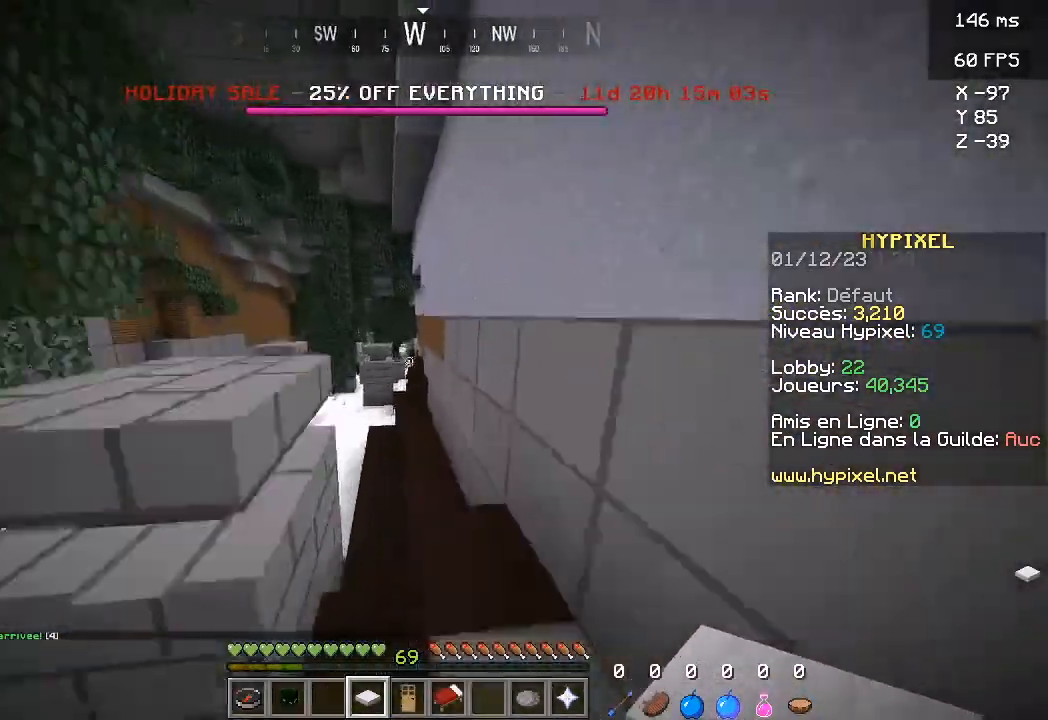
{"keys": ["space", "w"], "events": []}
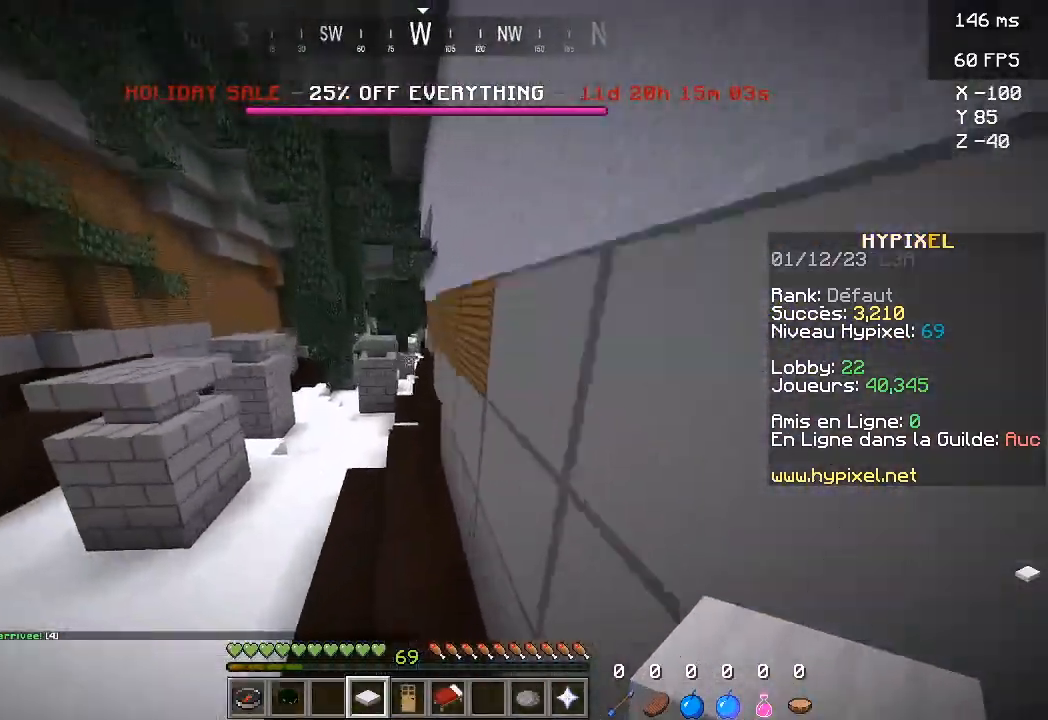
{"keys": ["space", "w"], "events": []}
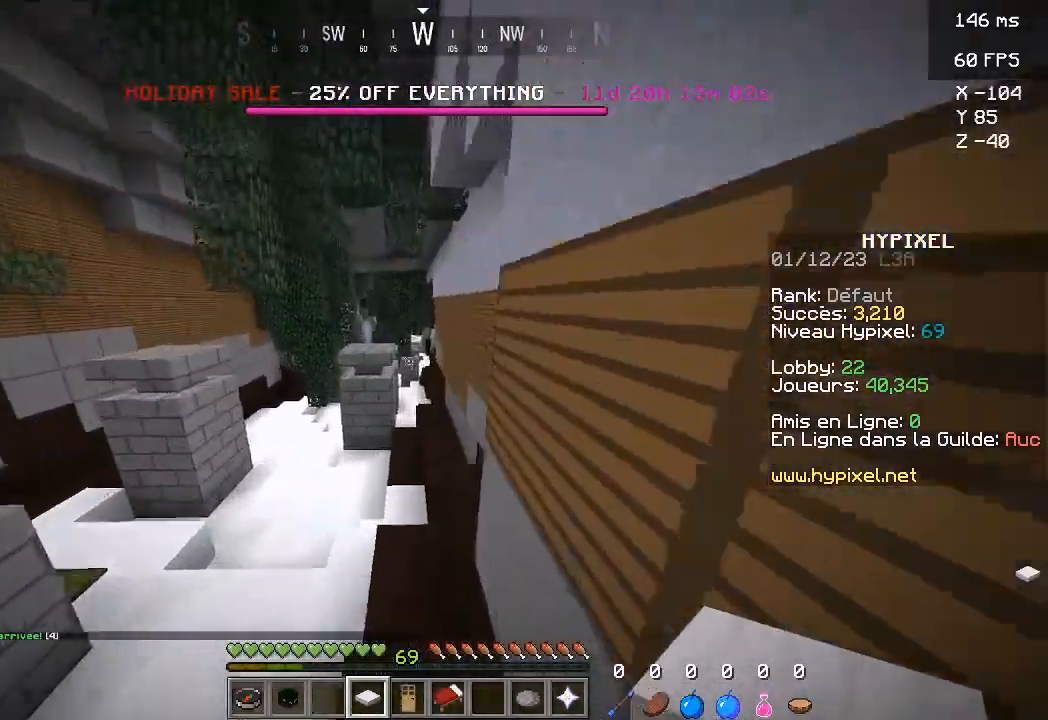
{"keys": ["d", "space", "w"], "events": [[433, "d", "down"]]}
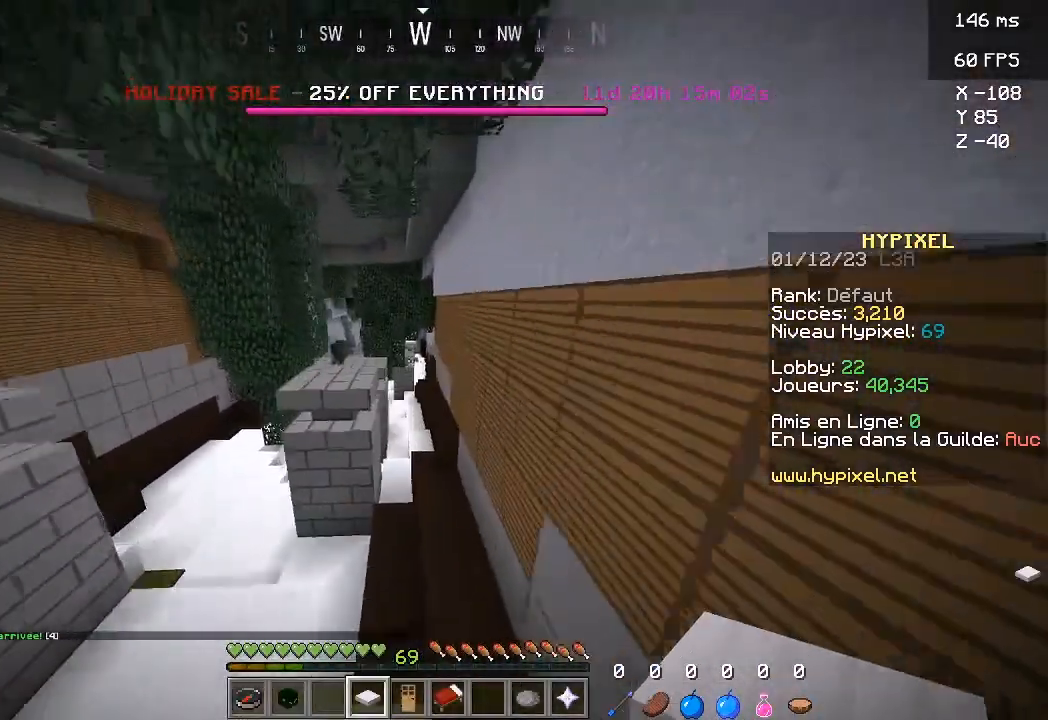
{"keys": ["space", "w"], "events": [[100, "d", "up"]]}
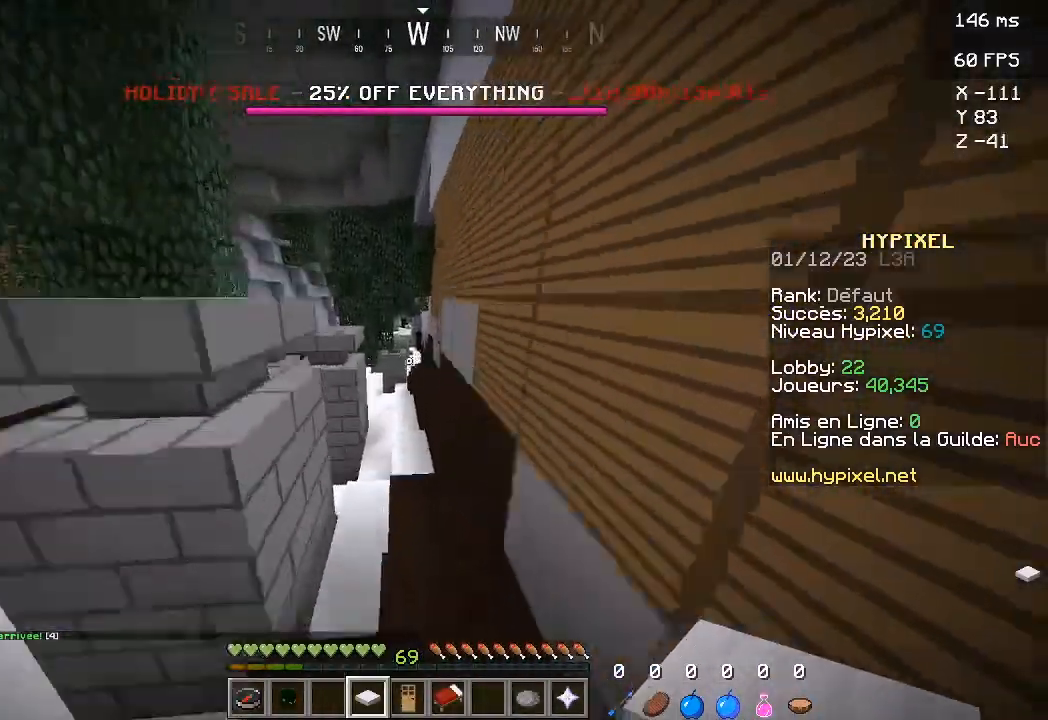
{"keys": ["space", "w"], "events": []}
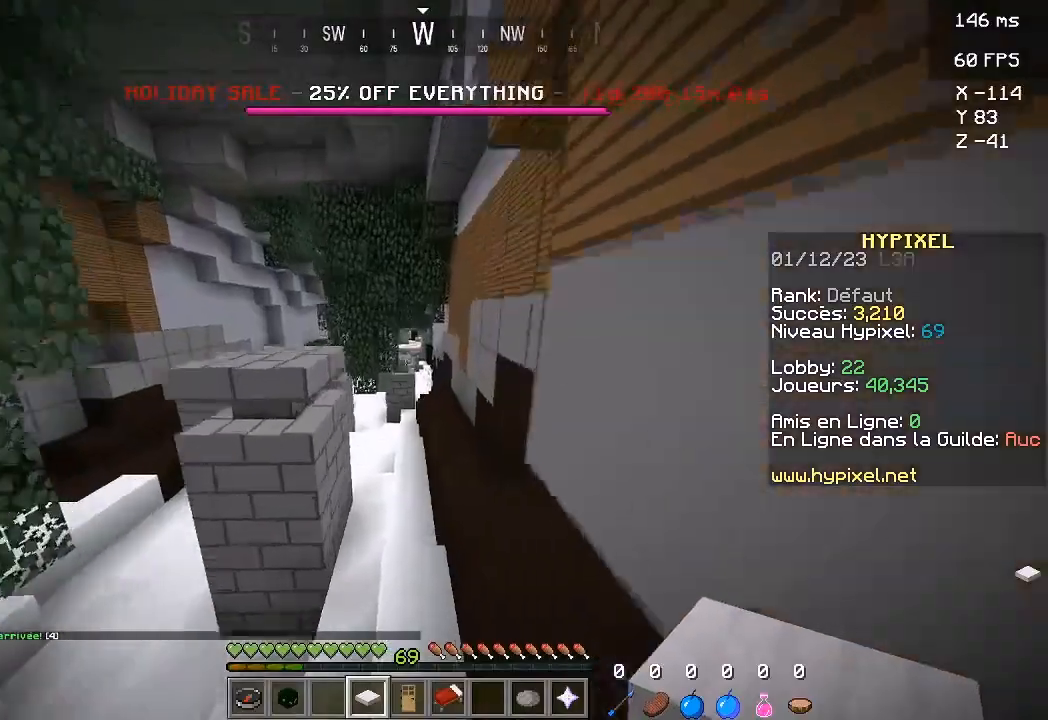
{"keys": ["space", "w"], "events": [[233, "d", "down"], [400, "d", "up"]]}
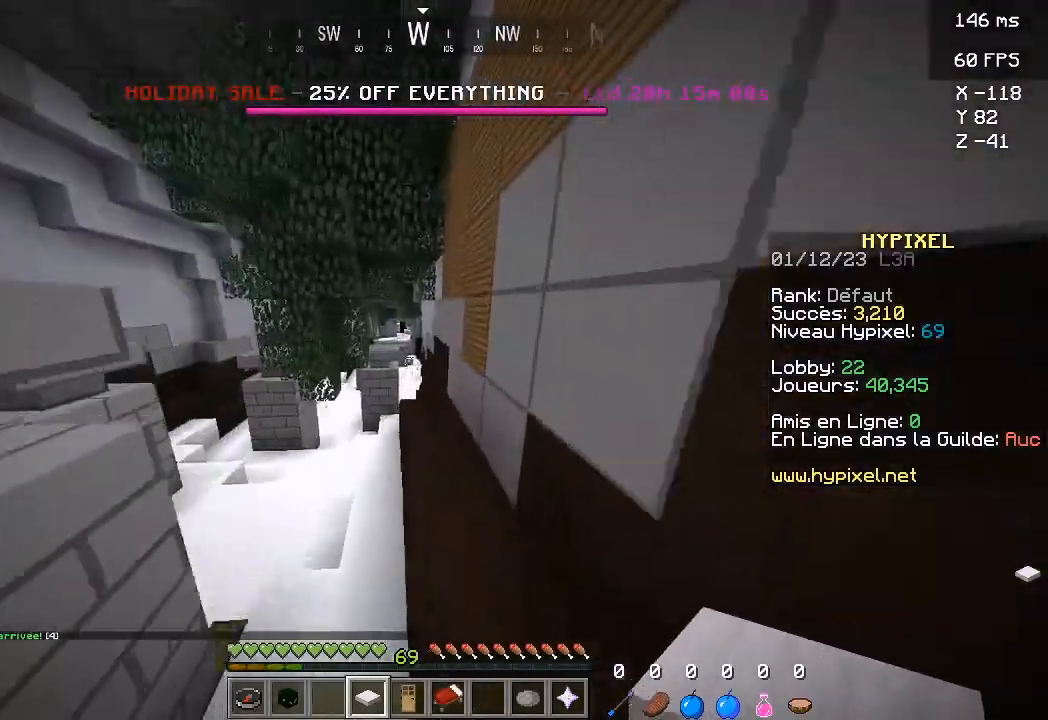
{"keys": ["space", "w"], "events": []}
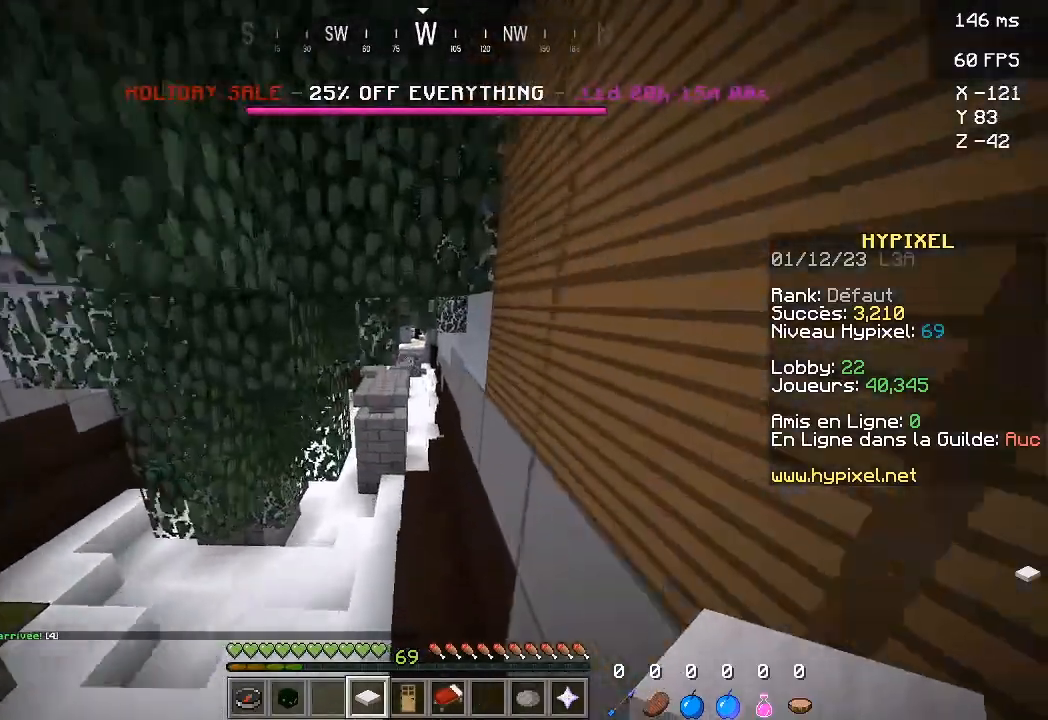
{"keys": ["d", "space", "w"], "events": [[400, "d", "down"]]}
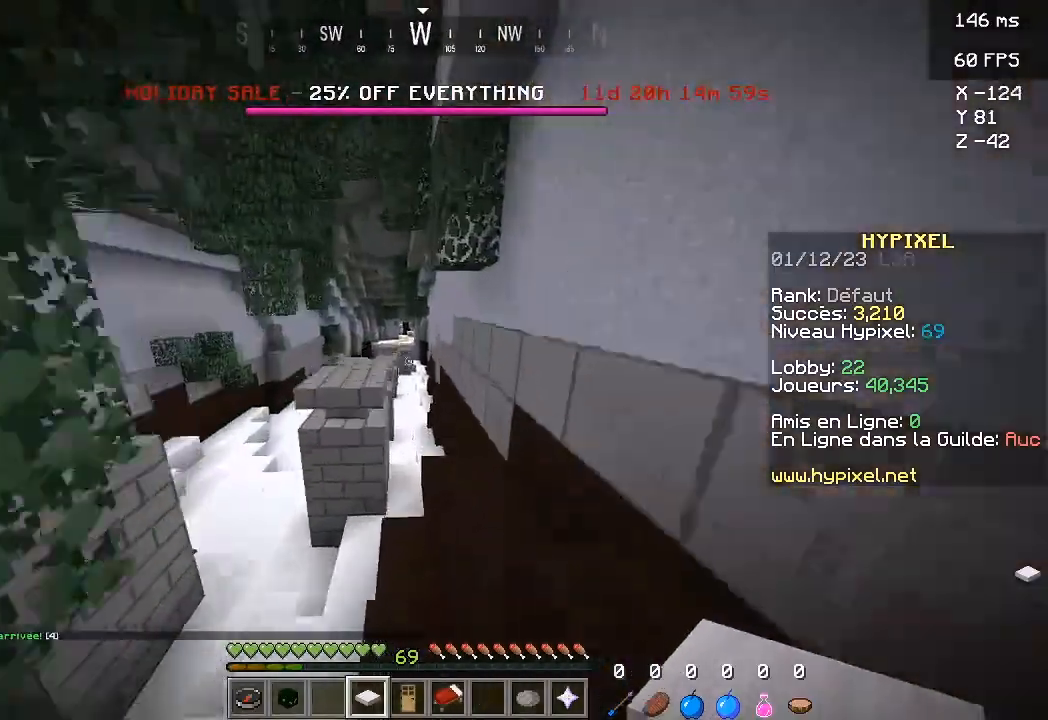
{"keys": ["a", "space", "w"], "events": [[100, "d", "up"], [333, "a", "down"]]}
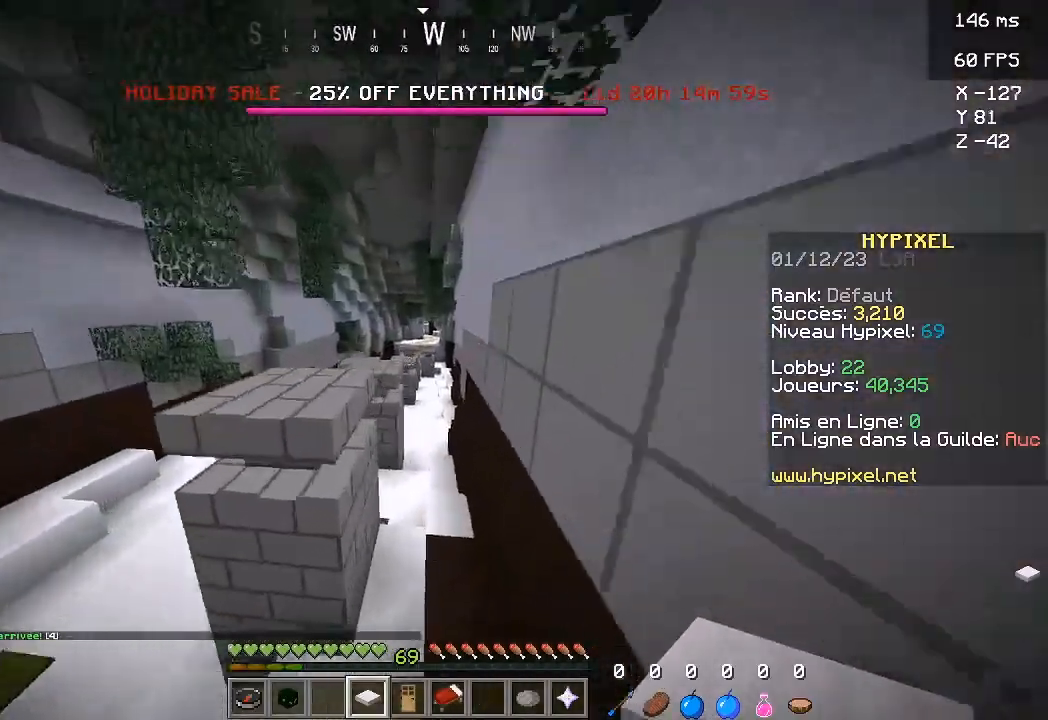
{"keys": ["w"], "events": [[267, "space", "up"], [467, "a", "up"]]}
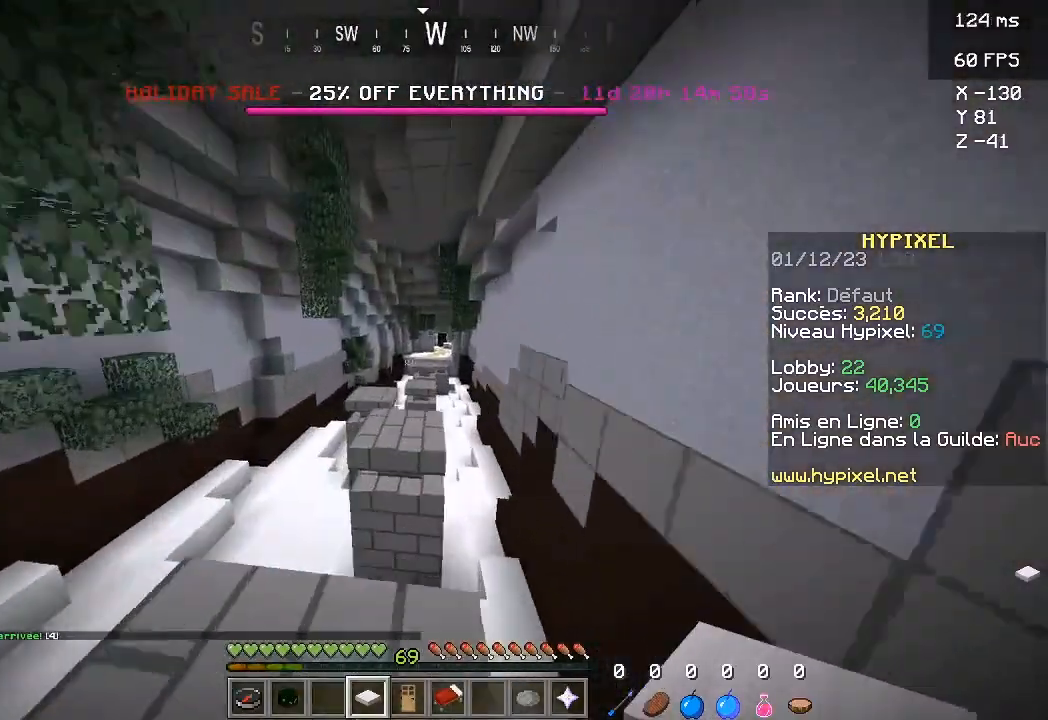
{"keys": ["w"], "events": [[133, "space", "down"], [367, "space", "up"]]}
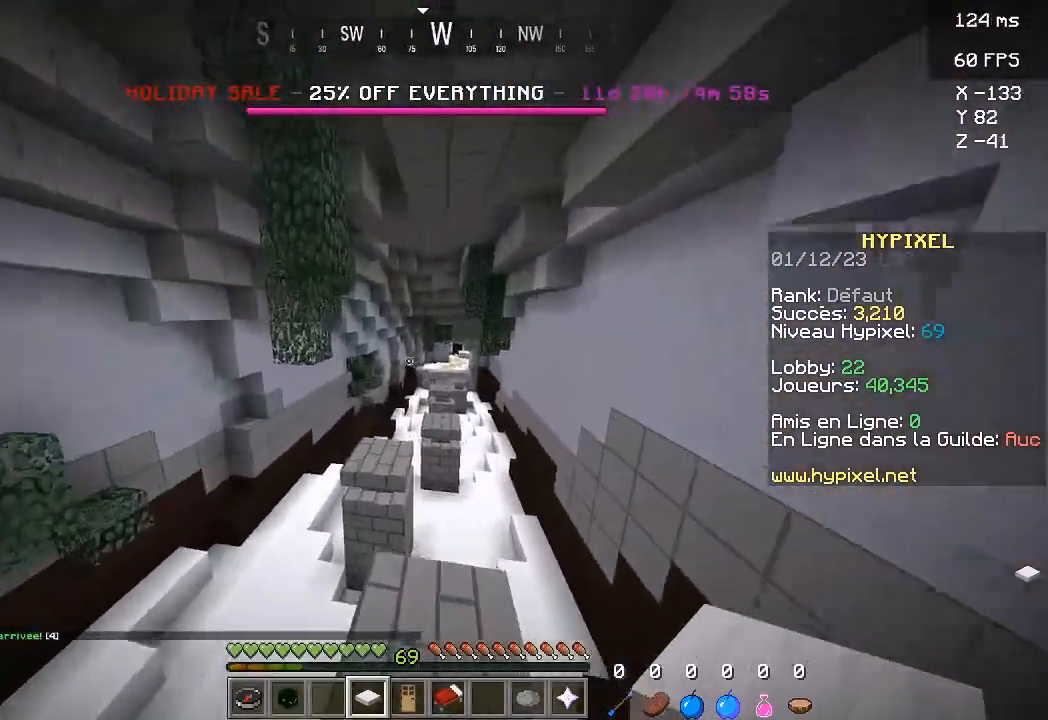
{"keys": ["space", "w"], "events": [[433, "space", "down"]]}
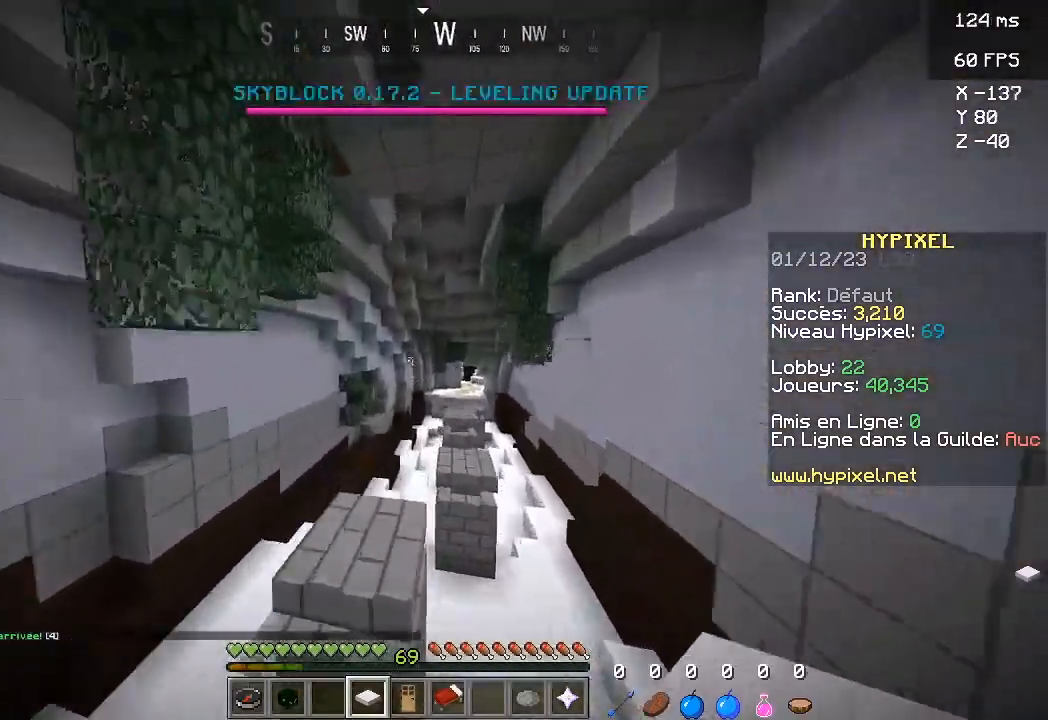
{"keys": ["w"], "events": [[167, "space", "up"]]}
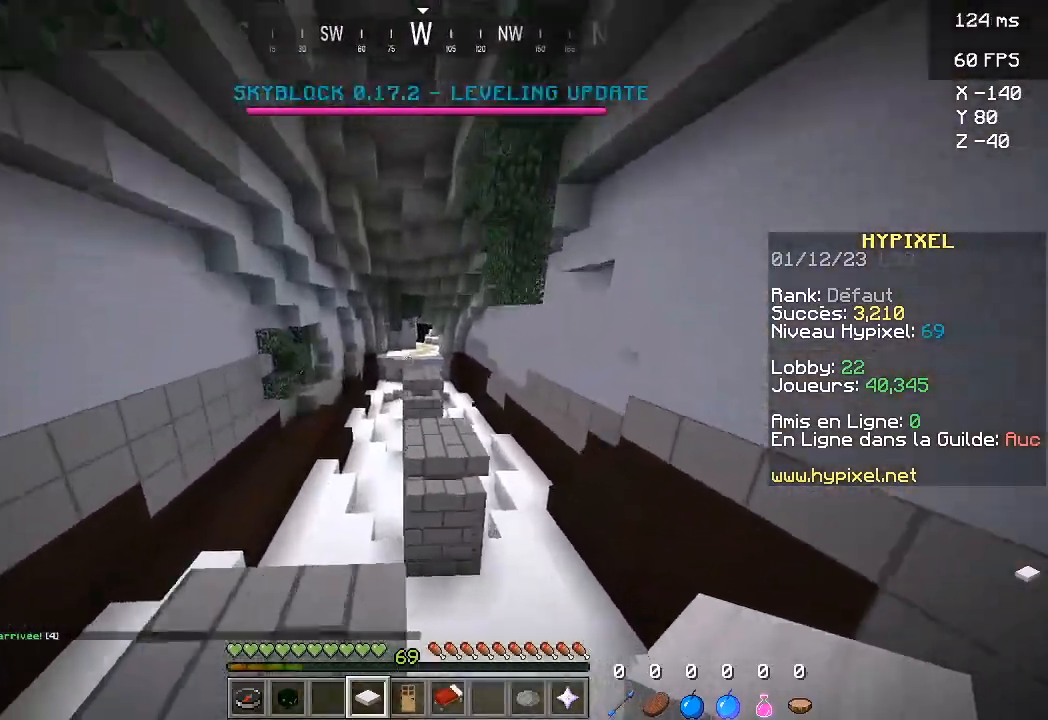
{"keys": ["w"], "events": [[267, "space", "down"], [500, "space", "up"]]}
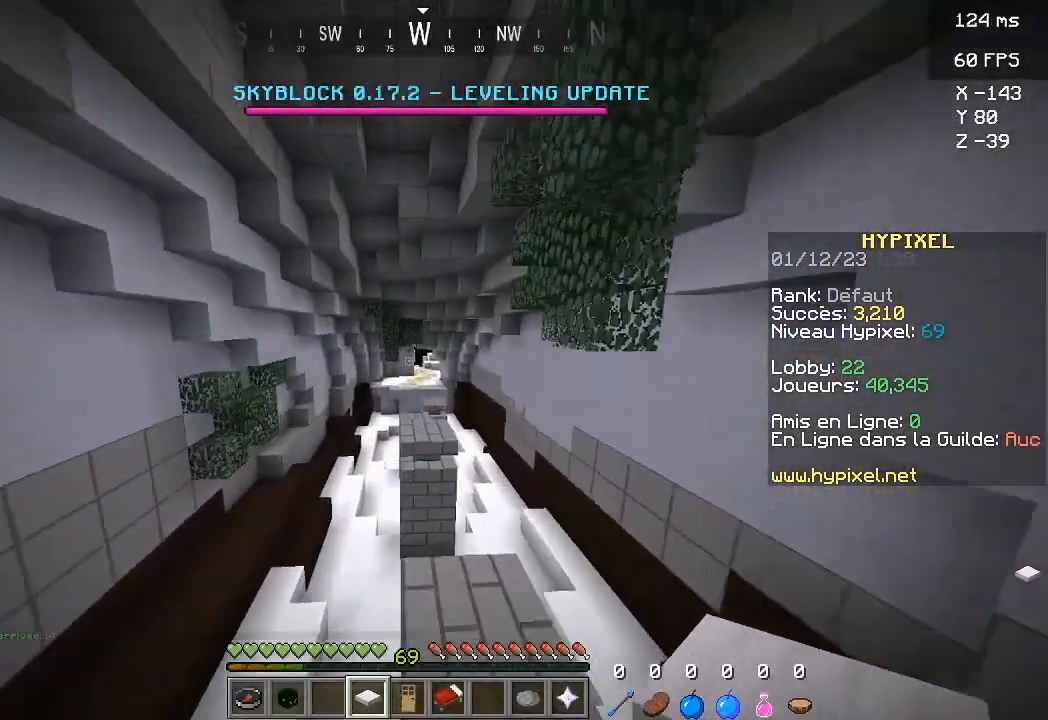
{"keys": ["w"], "events": []}
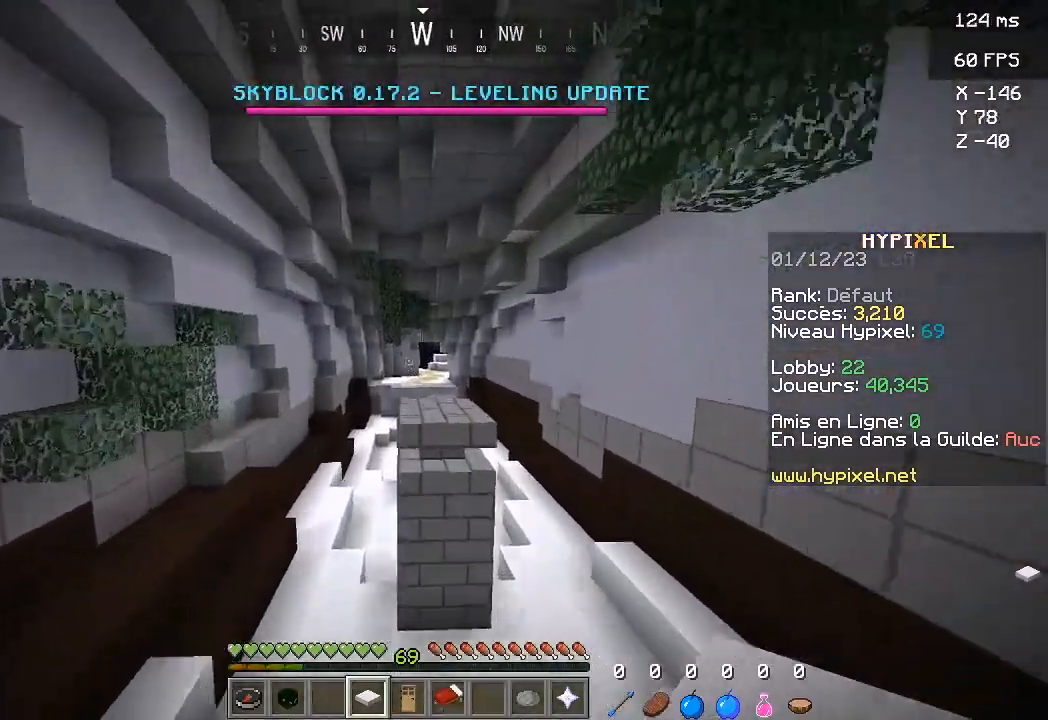
{"keys": ["w"], "events": [[133, "space", "down"], [400, "space", "up"]]}
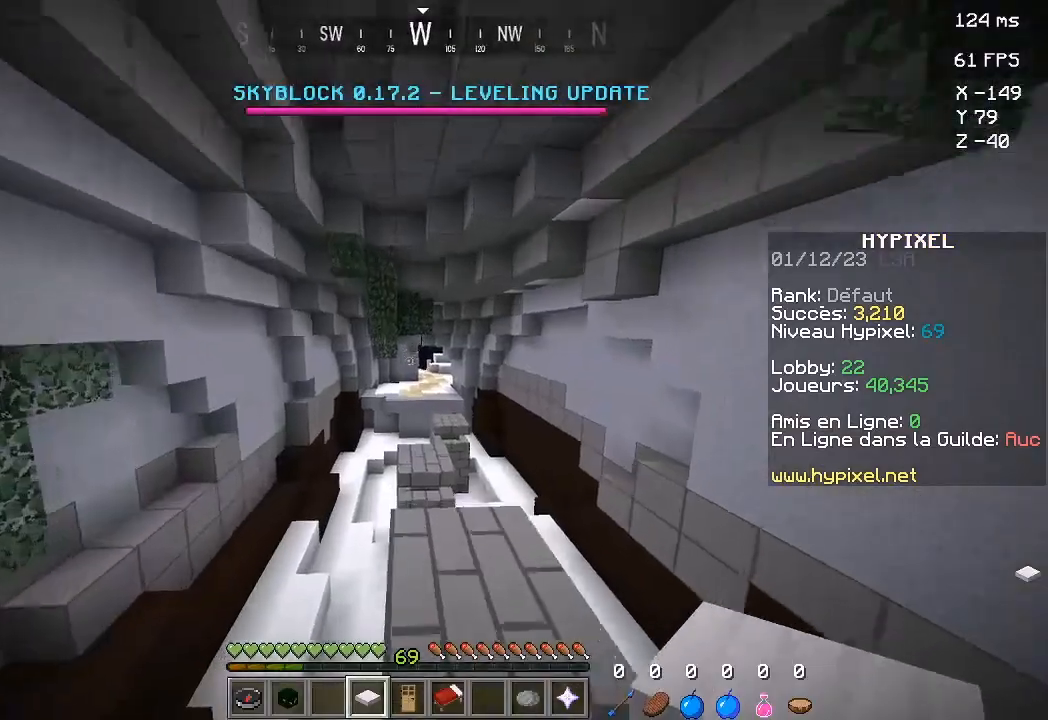
{"keys": ["w"], "events": []}
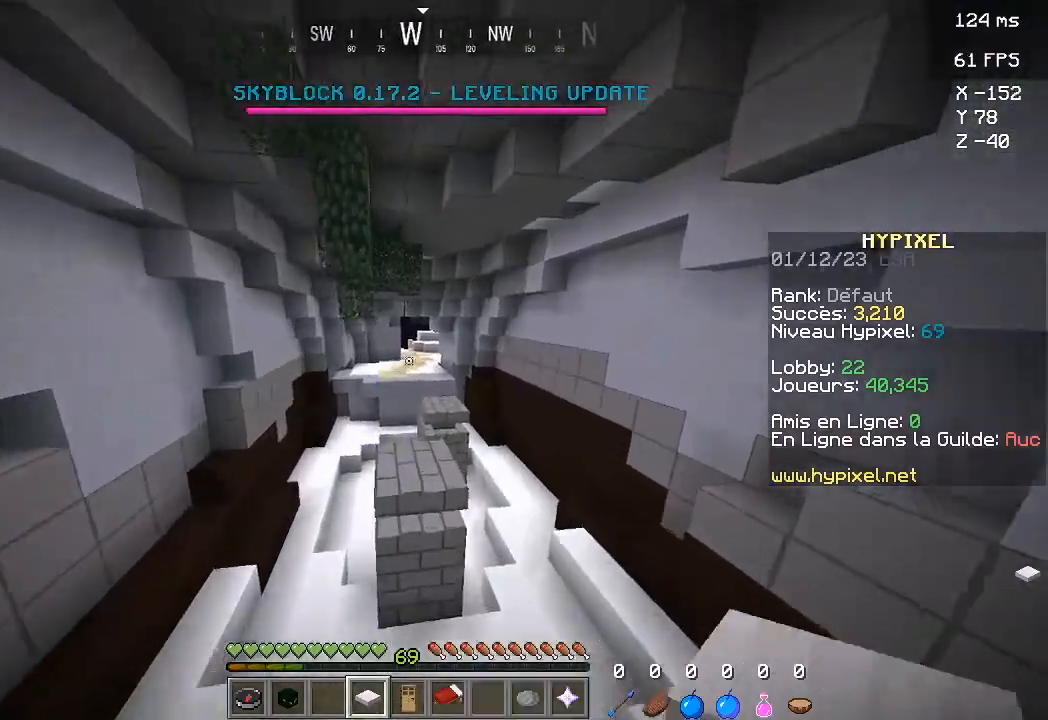
{"keys": ["d", "w"], "events": [[33, "space", "down"], [233, "d", "down"], [233, "space", "up"]]}
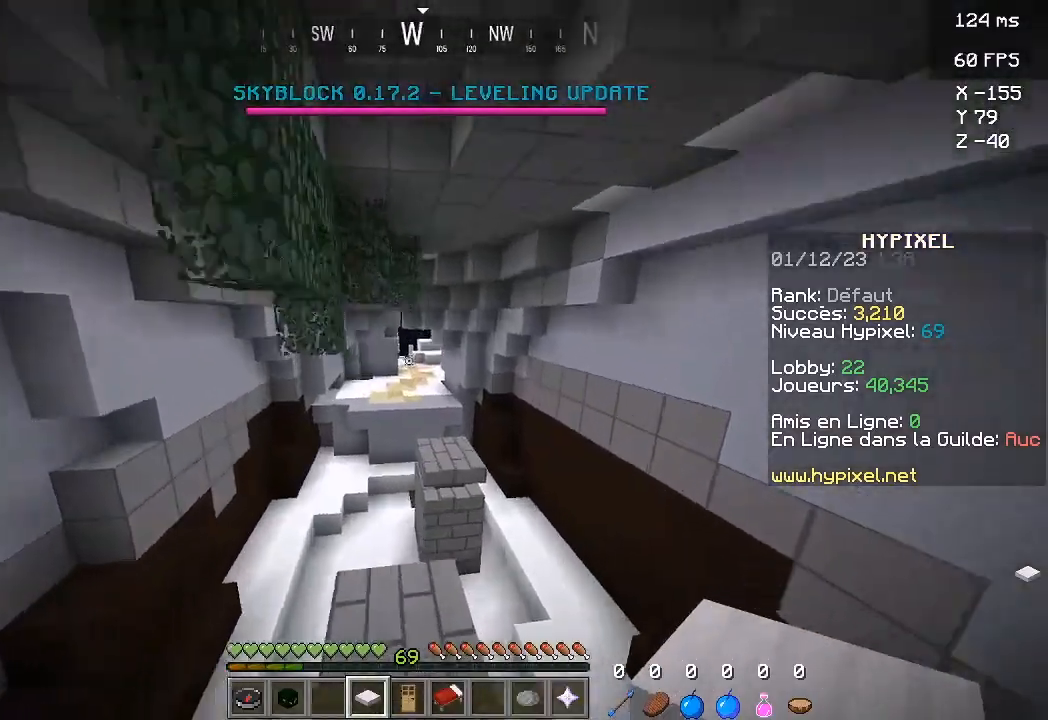
{"keys": ["w"], "events": [[67, "d", "up"]]}
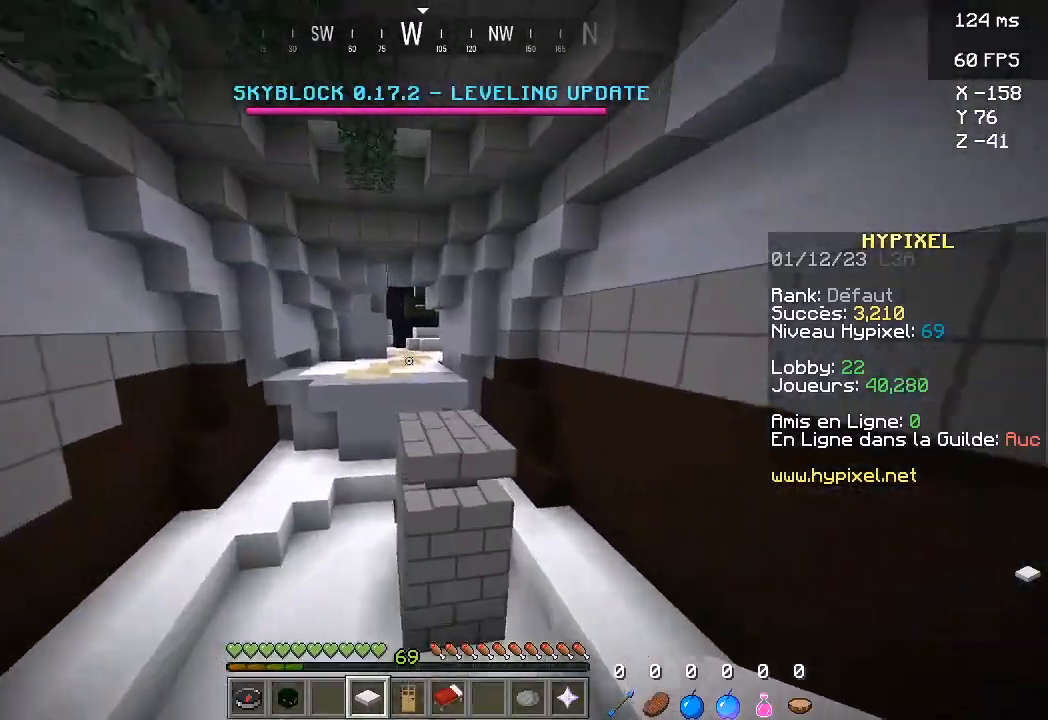
{"keys": ["w"], "events": [[33, "space", "down"], [267, "space", "up"]]}
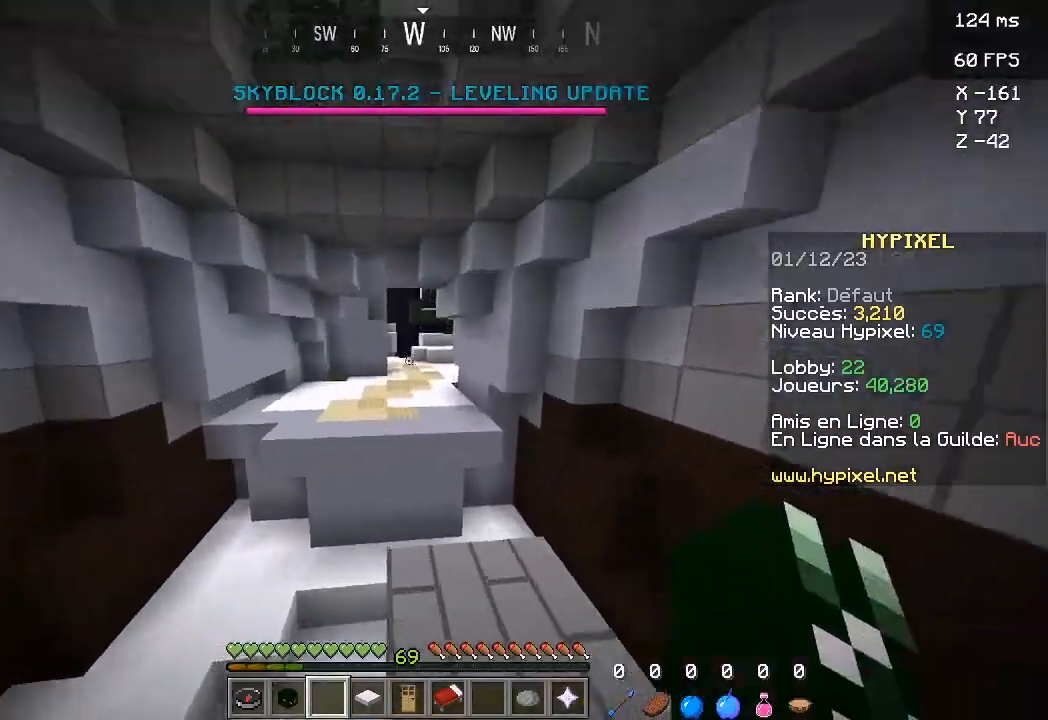
{"keys": ["space", "w"], "events": [[400, "space", "down"]]}
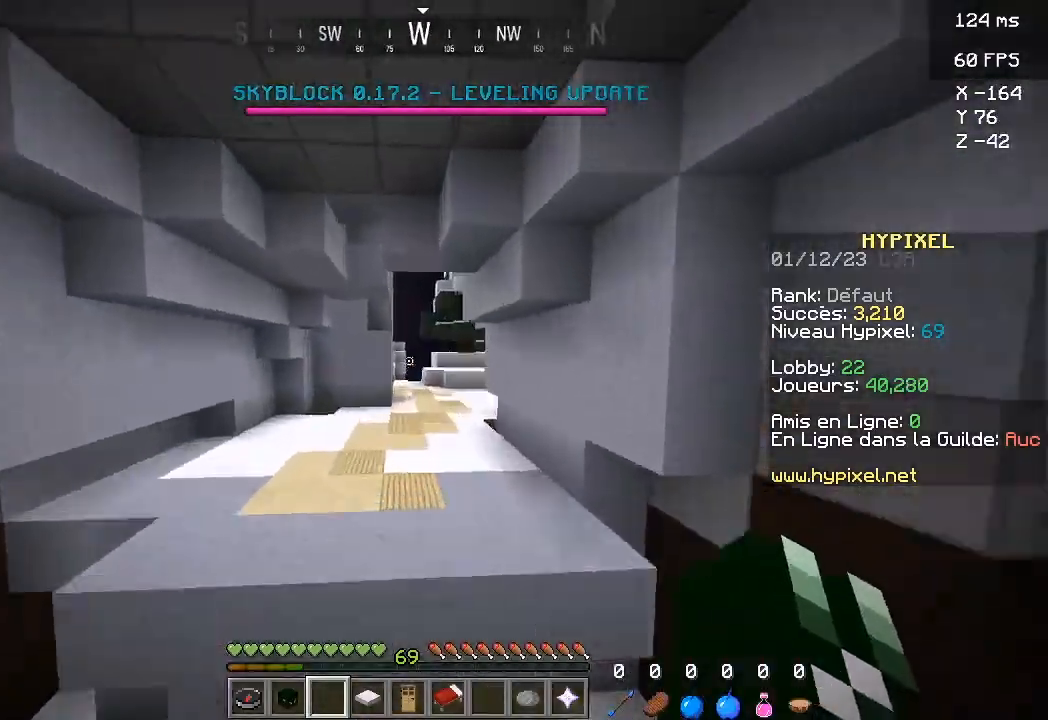
{"keys": ["space", "w"], "events": []}